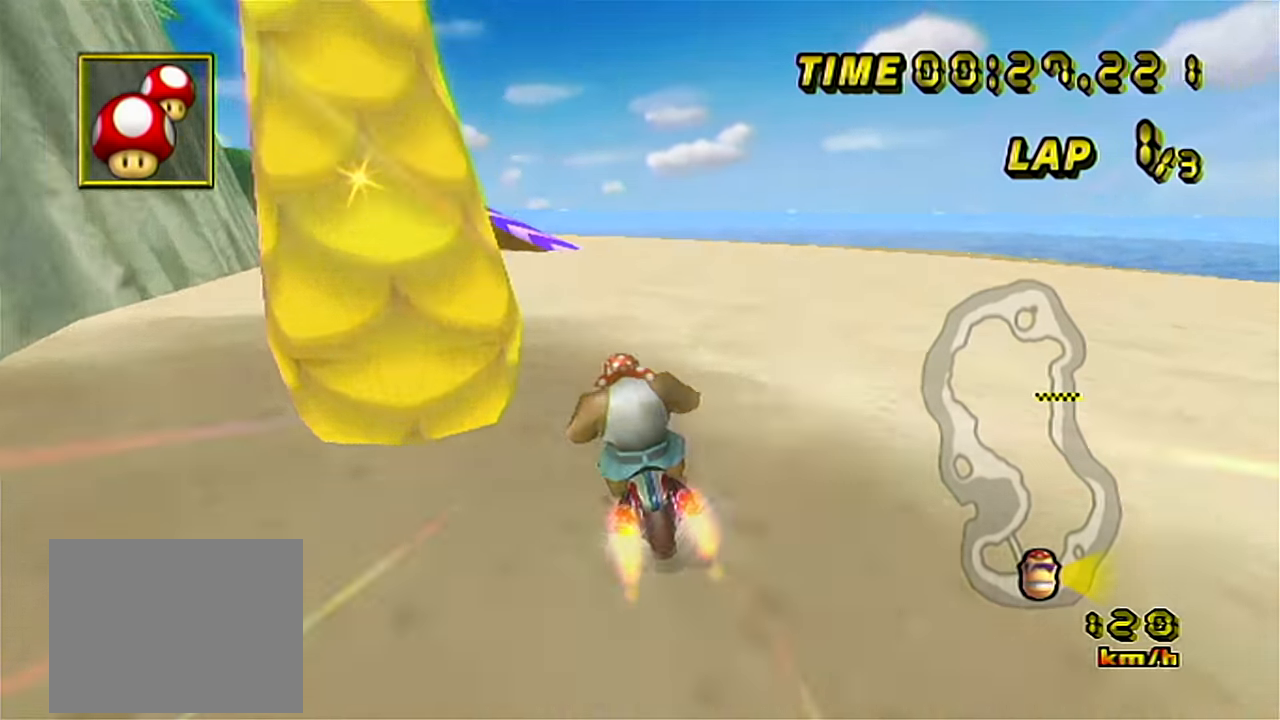
Gameplay with a controller (Nintendo layout); each line is a JSON object with the inputs held at the frame after it. "events" lists button and stick changes between this image and that frame as [ms after this image, input, new state], when the widget could be followed in between. Not read: A B C_DOWN C_LEFT C_RIGHT C_UP L3 R3 Z right_stick.
{"buttons": ["START"], "left_stick": "center", "events": [[217, "left_stick", "right"], [500, "left_stick", "center"]]}
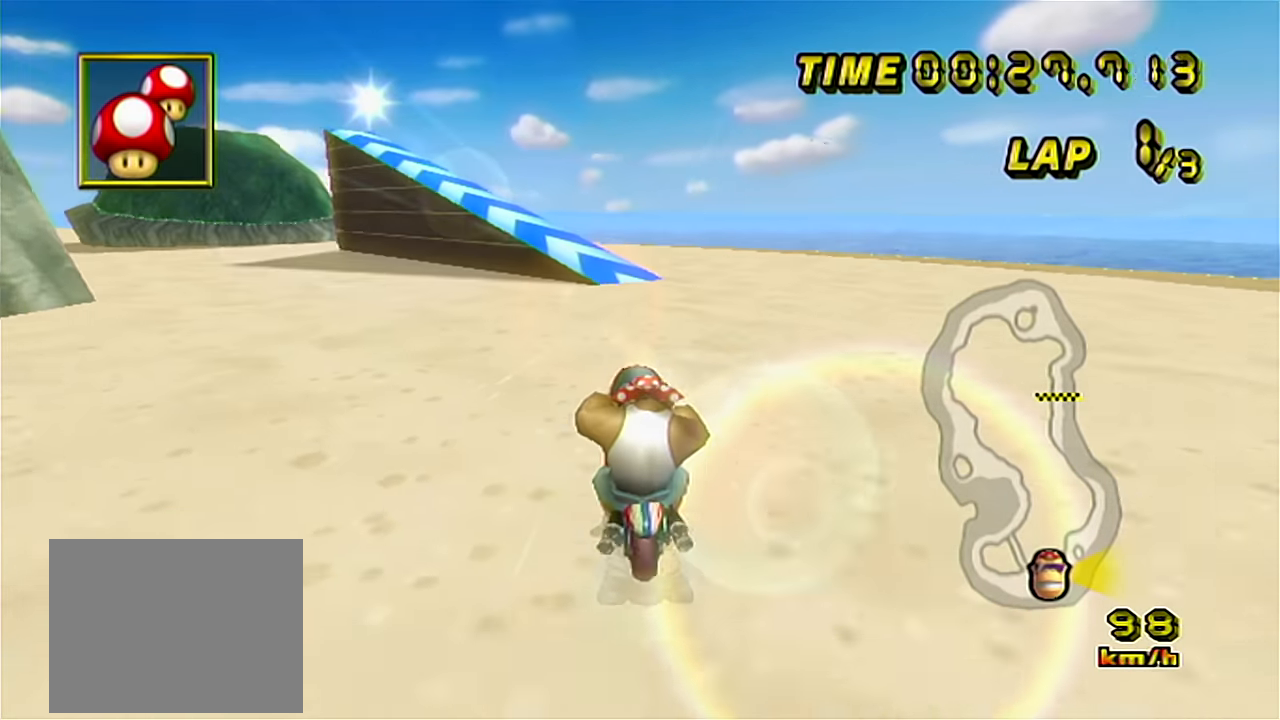
{"buttons": ["START"], "left_stick": "left", "events": [[200, "left_stick", "left"]]}
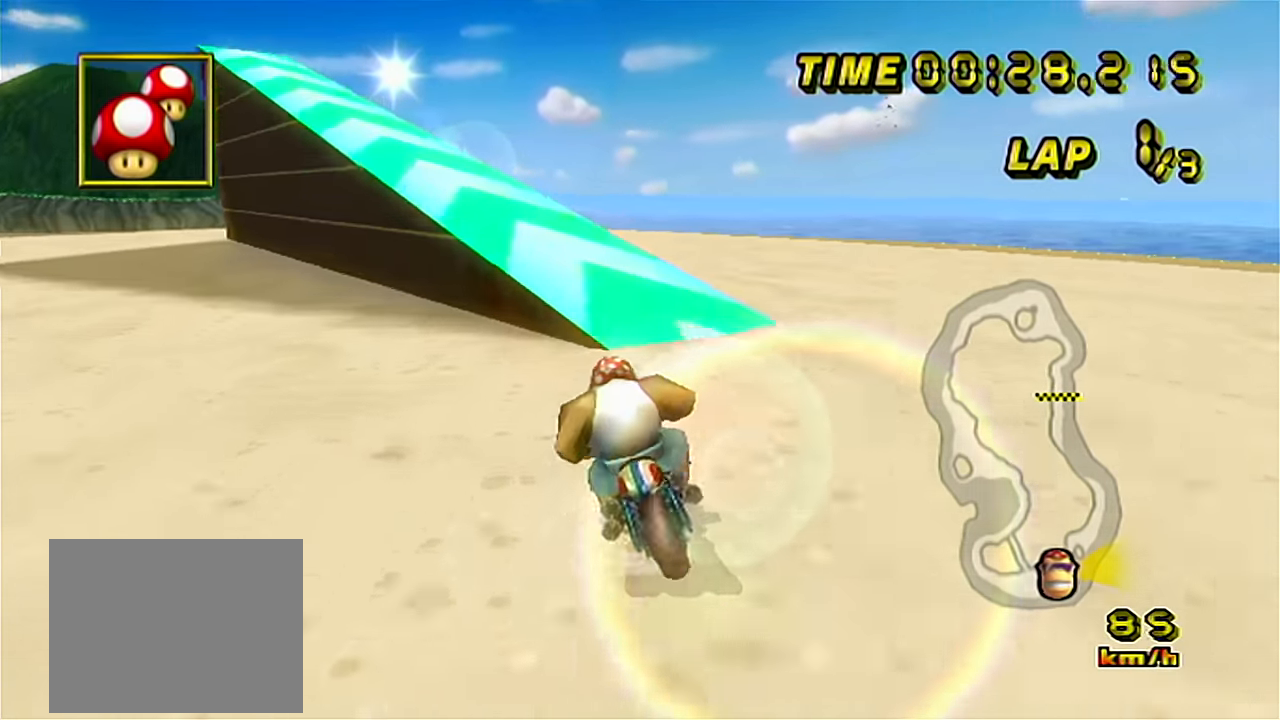
{"buttons": ["START"], "left_stick": "left", "events": []}
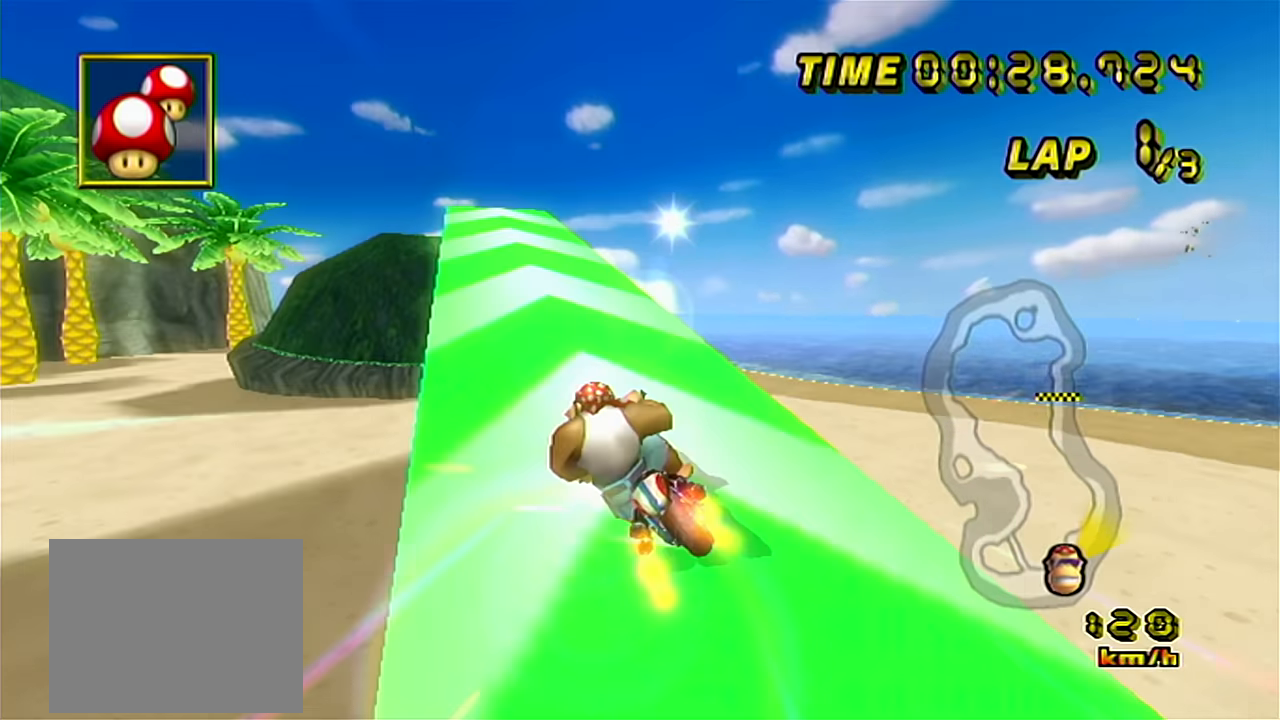
{"buttons": ["START"], "left_stick": "down", "events": [[234, "left_stick", "down-left"], [417, "left_stick", "down"]]}
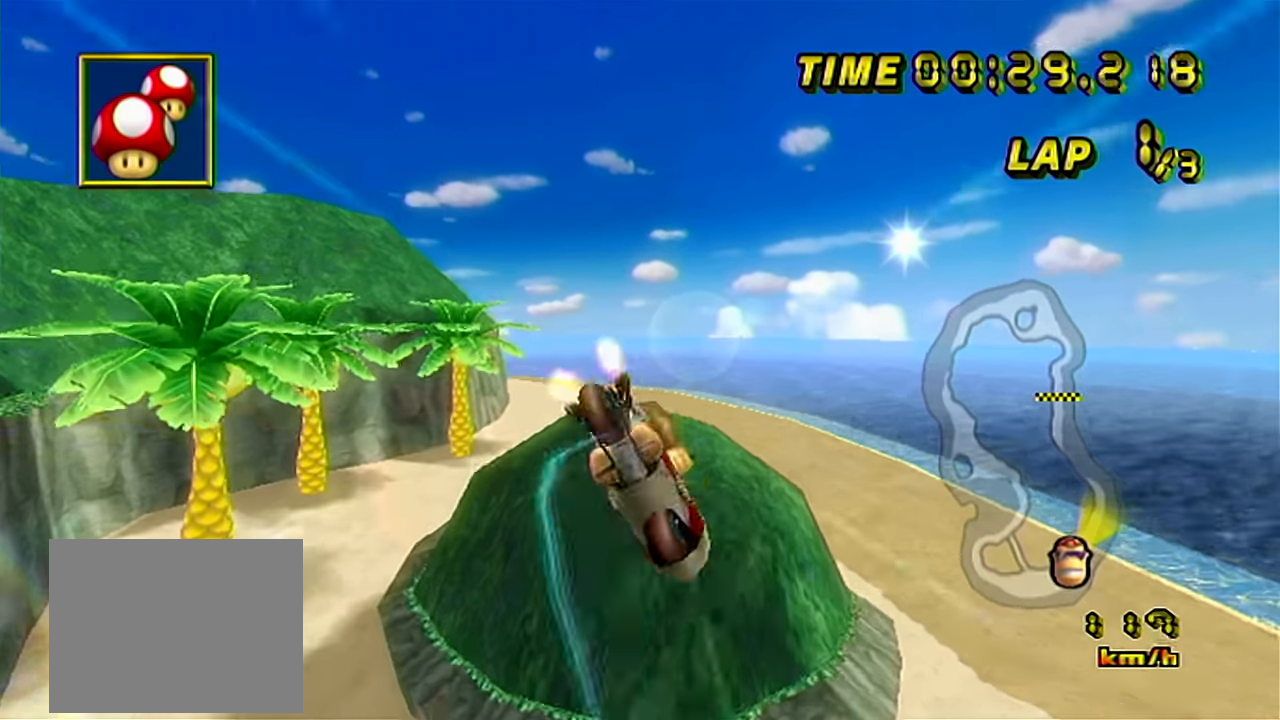
{"buttons": ["START"], "left_stick": "up", "events": [[450, "left_stick", "center"], [500, "left_stick", "up"]]}
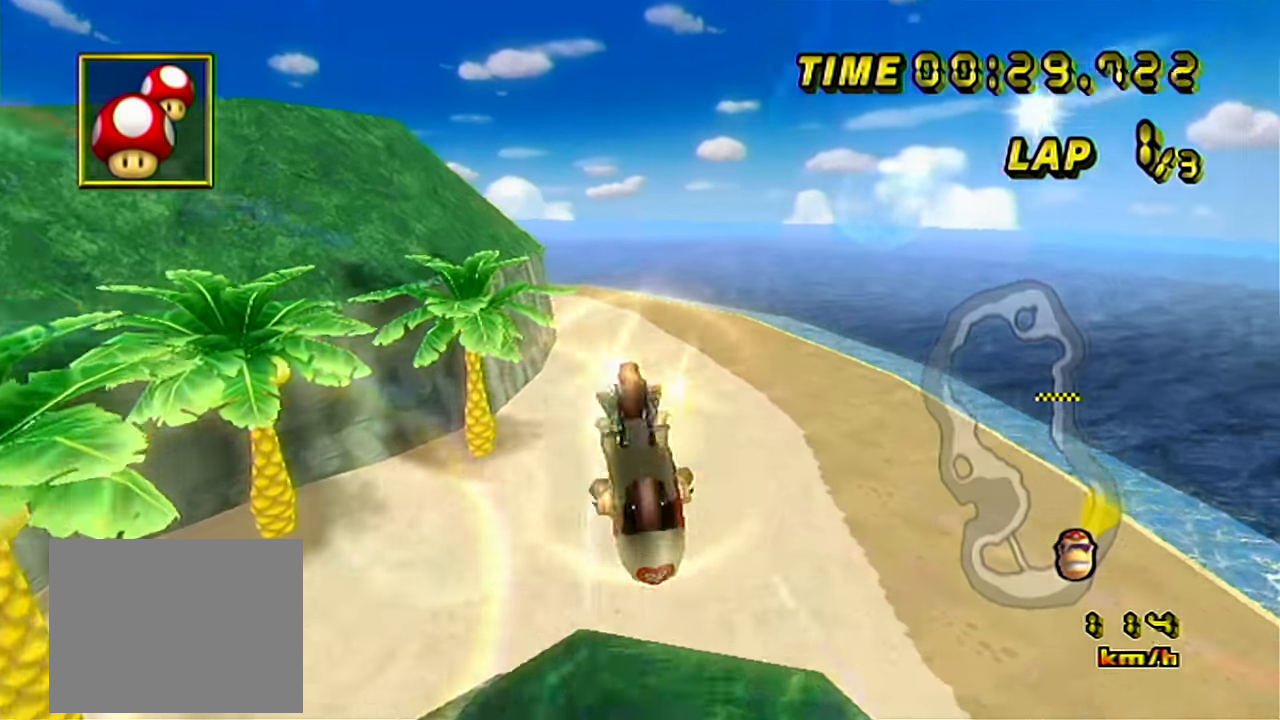
{"buttons": ["START"], "left_stick": "up", "events": []}
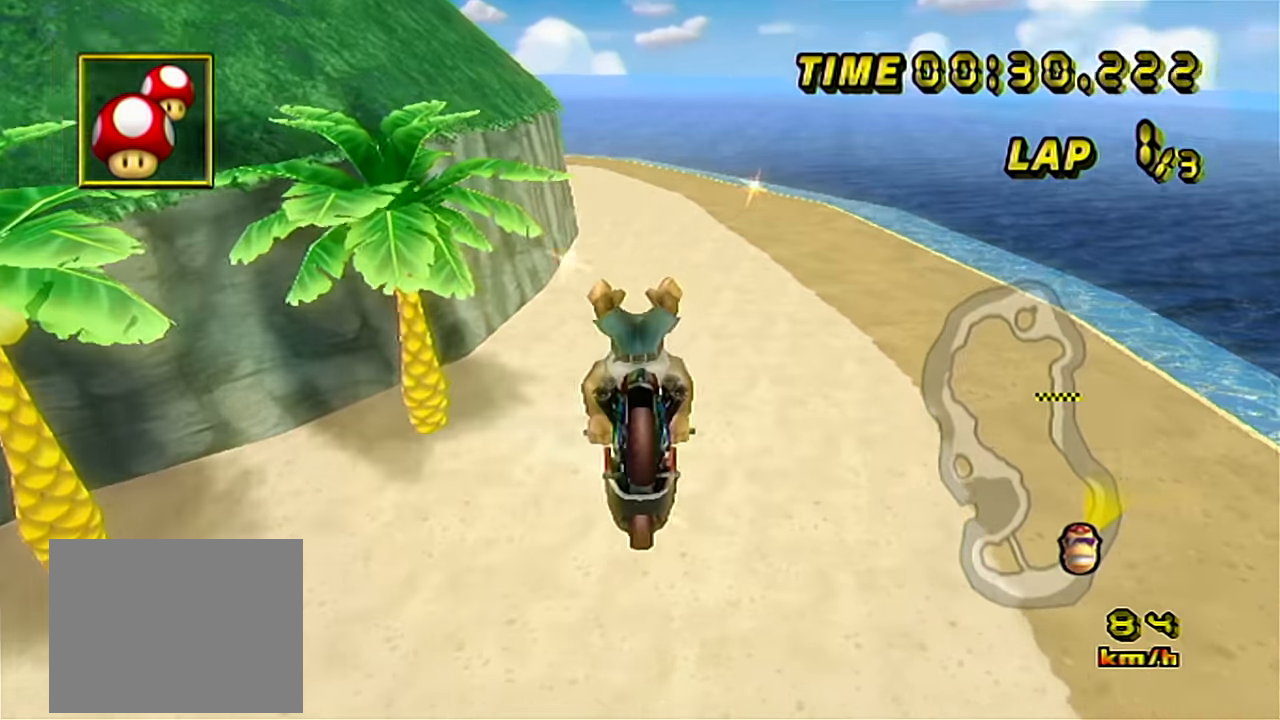
{"buttons": ["START"], "left_stick": "up", "events": []}
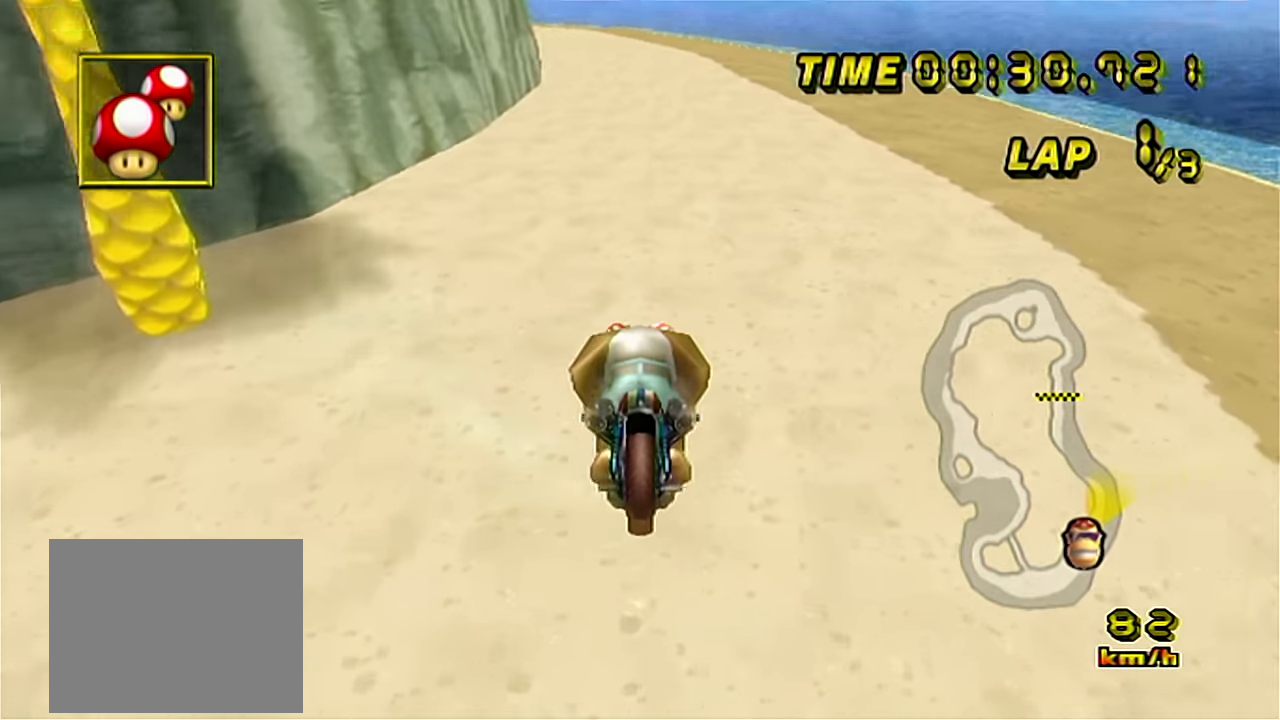
{"buttons": ["START"], "left_stick": "center", "events": [[117, "left_stick", "up-left"], [234, "left_stick", "center"]]}
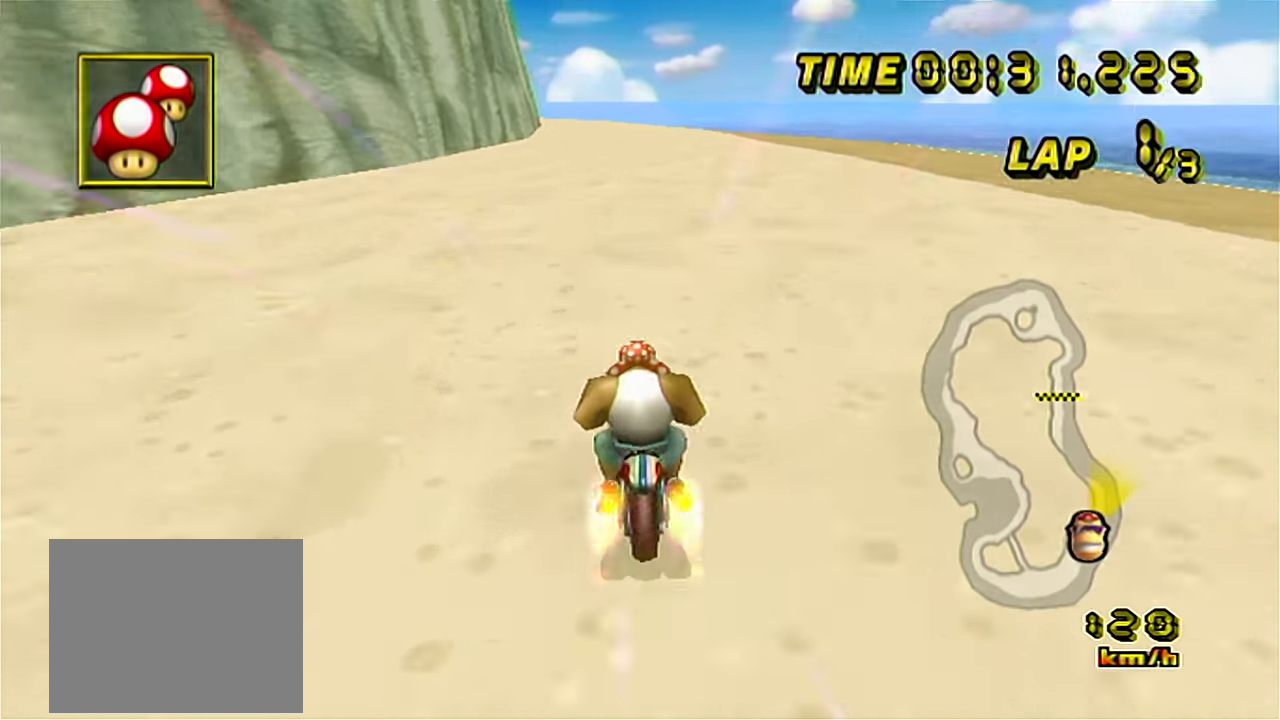
{"buttons": ["START"], "left_stick": "center", "events": [[166, "left_stick", "left"], [283, "left_stick", "center"]]}
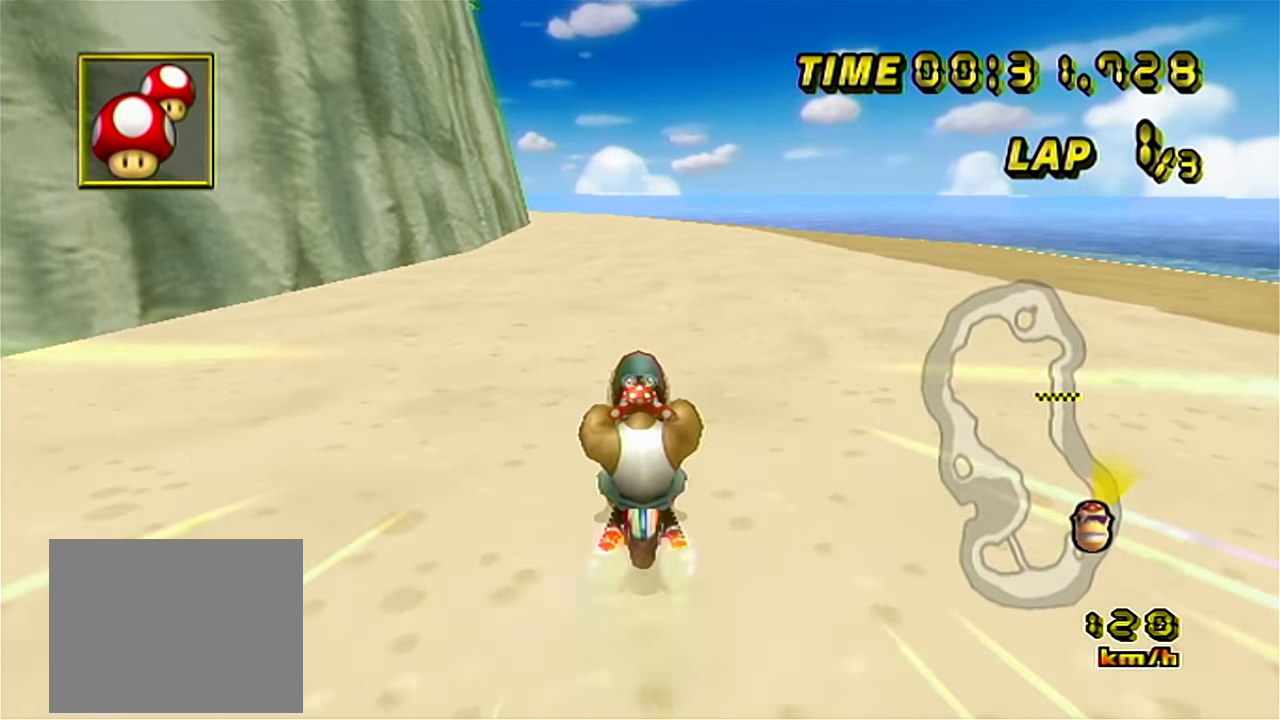
{"buttons": ["START"], "left_stick": "left", "events": [[200, "left_stick", "left"]]}
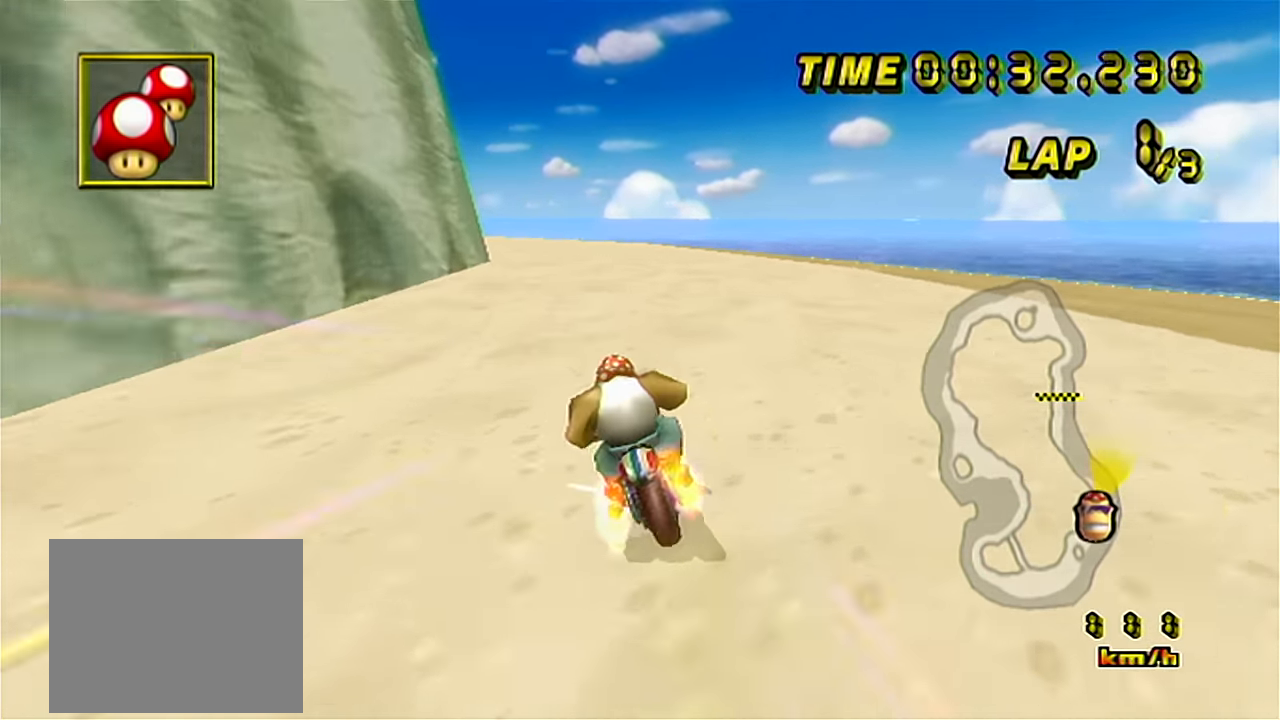
{"buttons": ["START"], "left_stick": "left", "events": []}
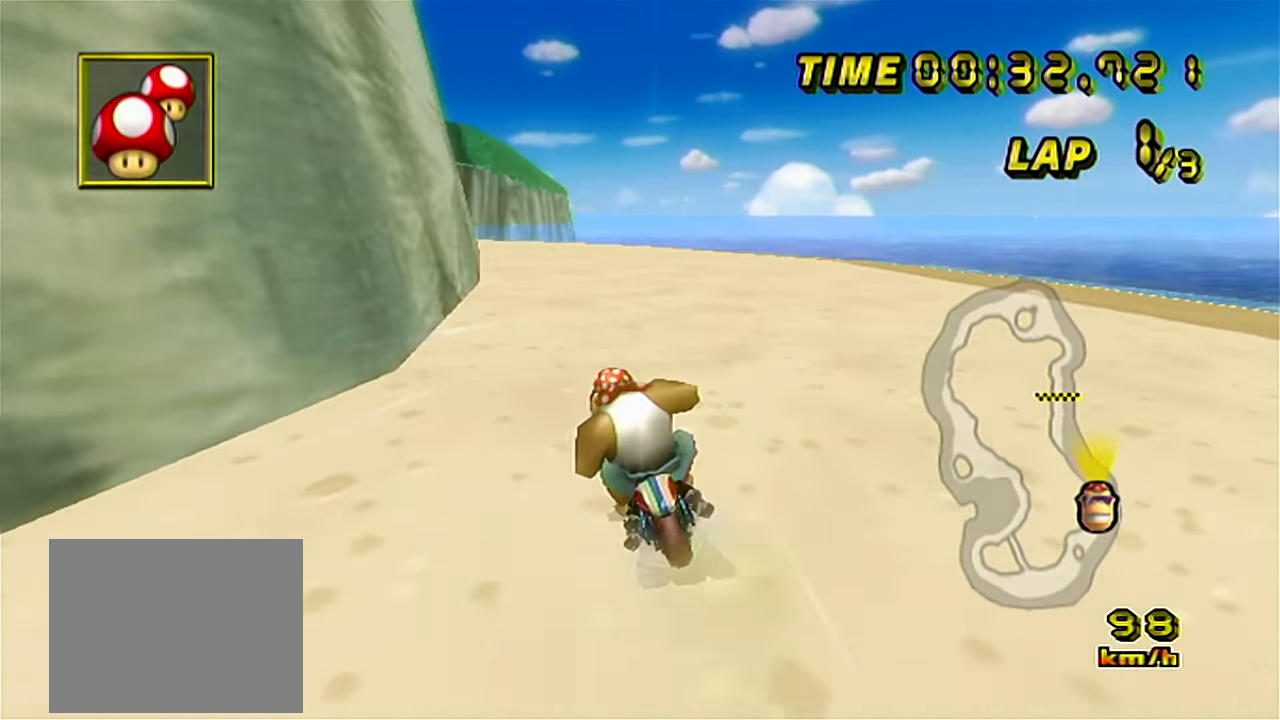
{"buttons": ["START"], "left_stick": "left", "events": []}
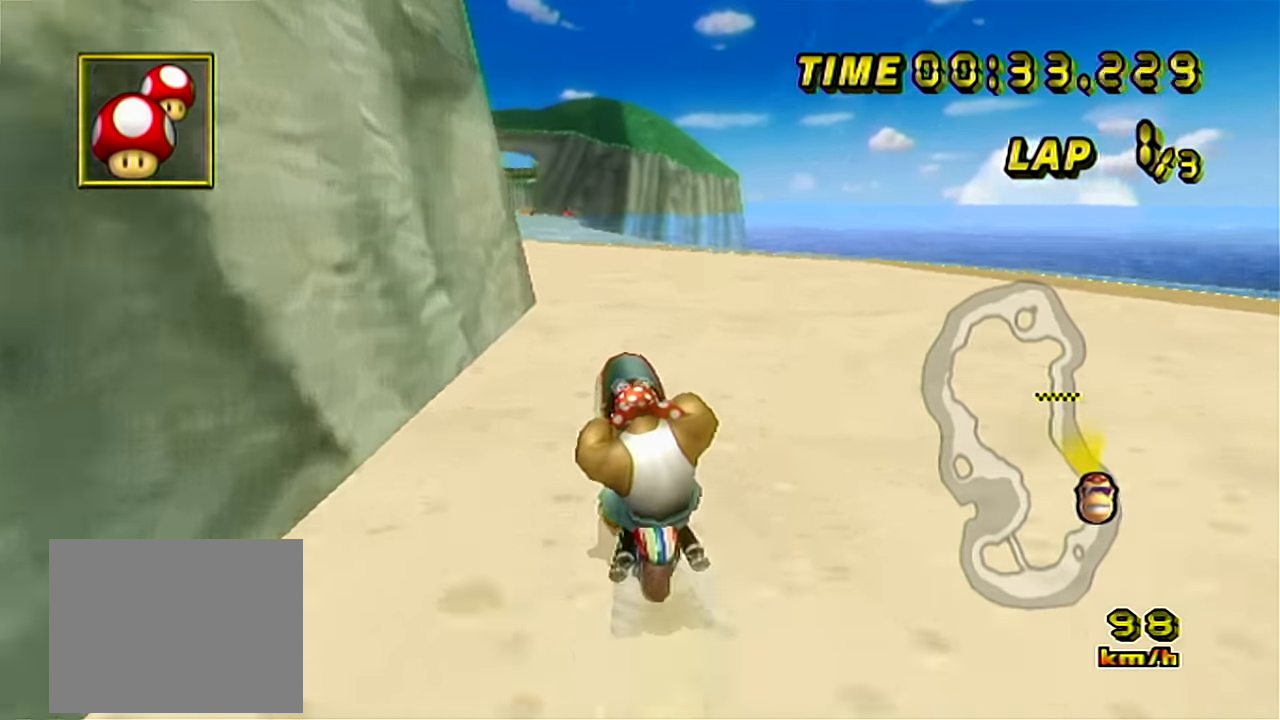
{"buttons": ["START"], "left_stick": "center", "events": [[183, "left_stick", "center"]]}
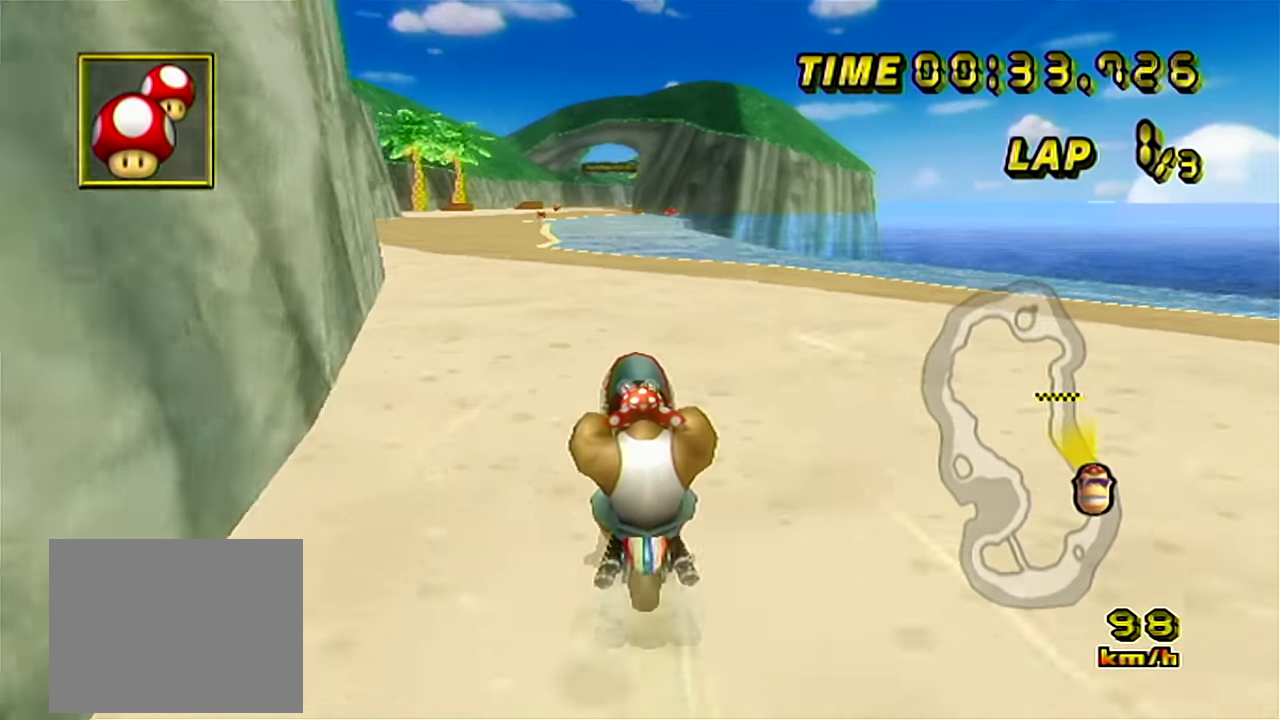
{"buttons": ["START"], "left_stick": "right", "events": [[234, "left_stick", "right"], [384, "left_stick", "center"], [484, "left_stick", "right"]]}
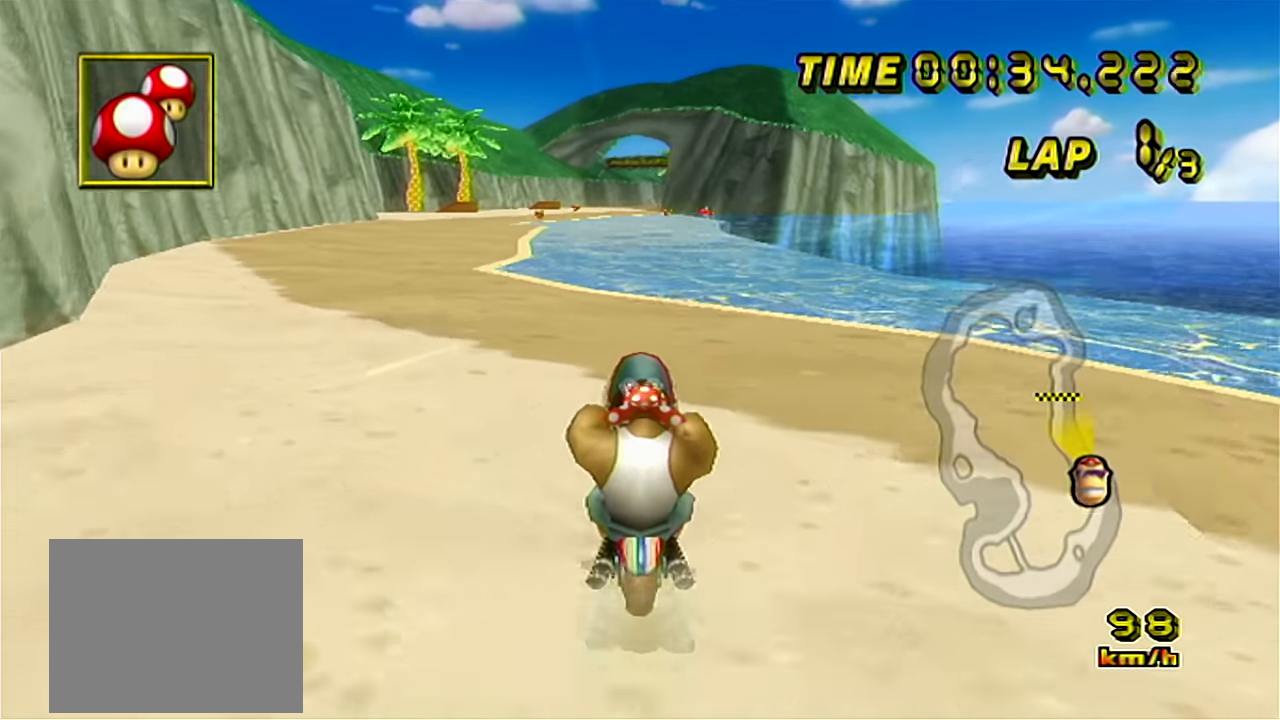
{"buttons": ["START"], "left_stick": "center", "events": [[100, "left_stick", "center"], [217, "left_stick", "right"], [333, "left_stick", "center"]]}
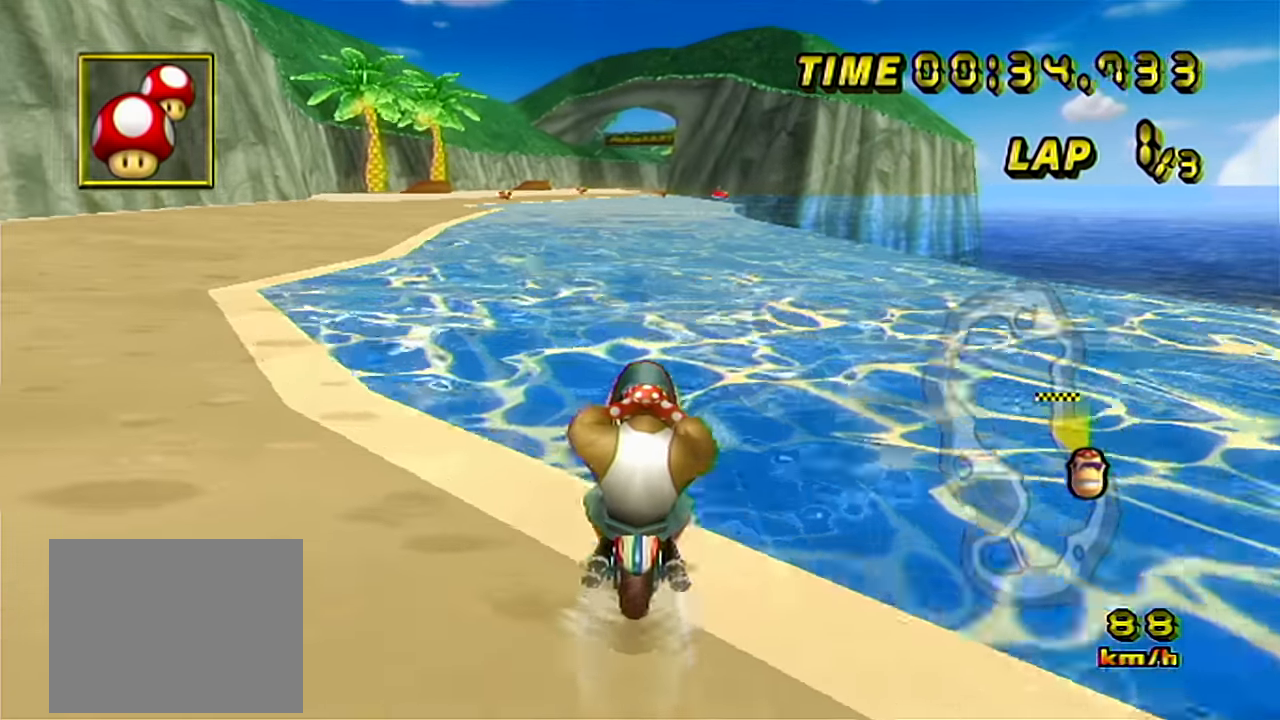
{"buttons": ["DPAD_UP", "START"], "left_stick": "center"}
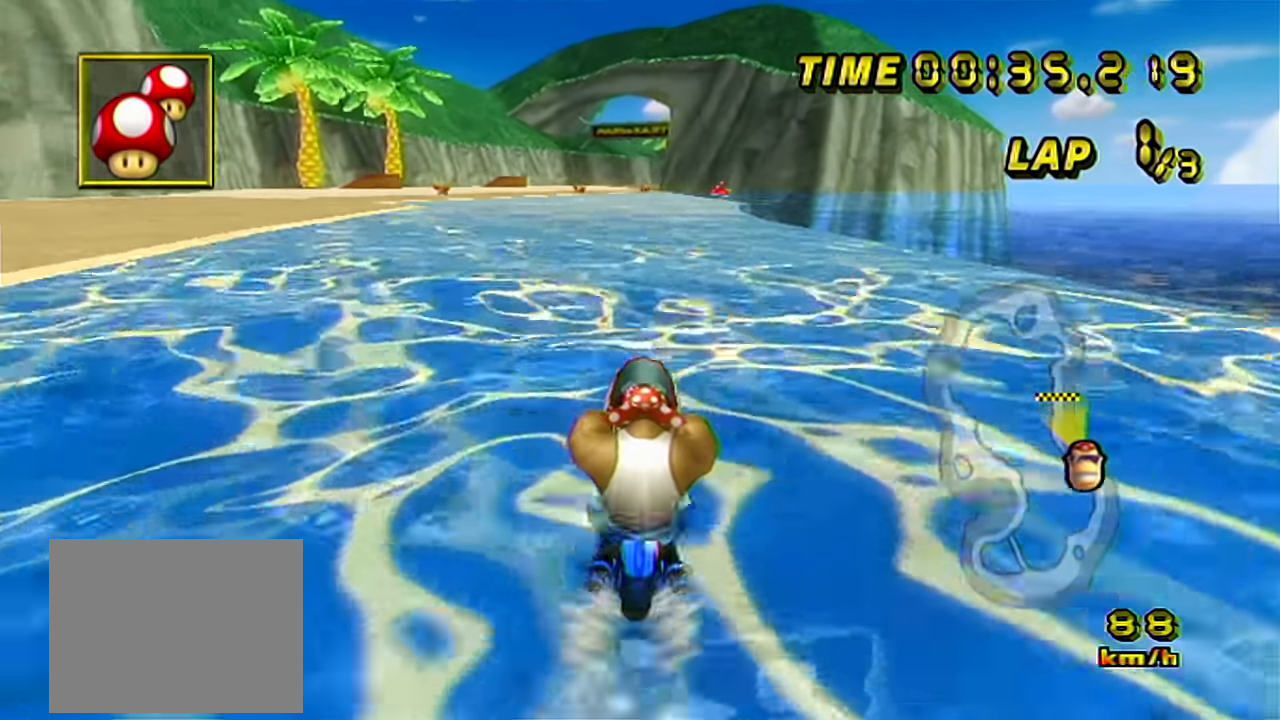
{"buttons": ["DPAD_UP", "START"], "left_stick": "center", "events": []}
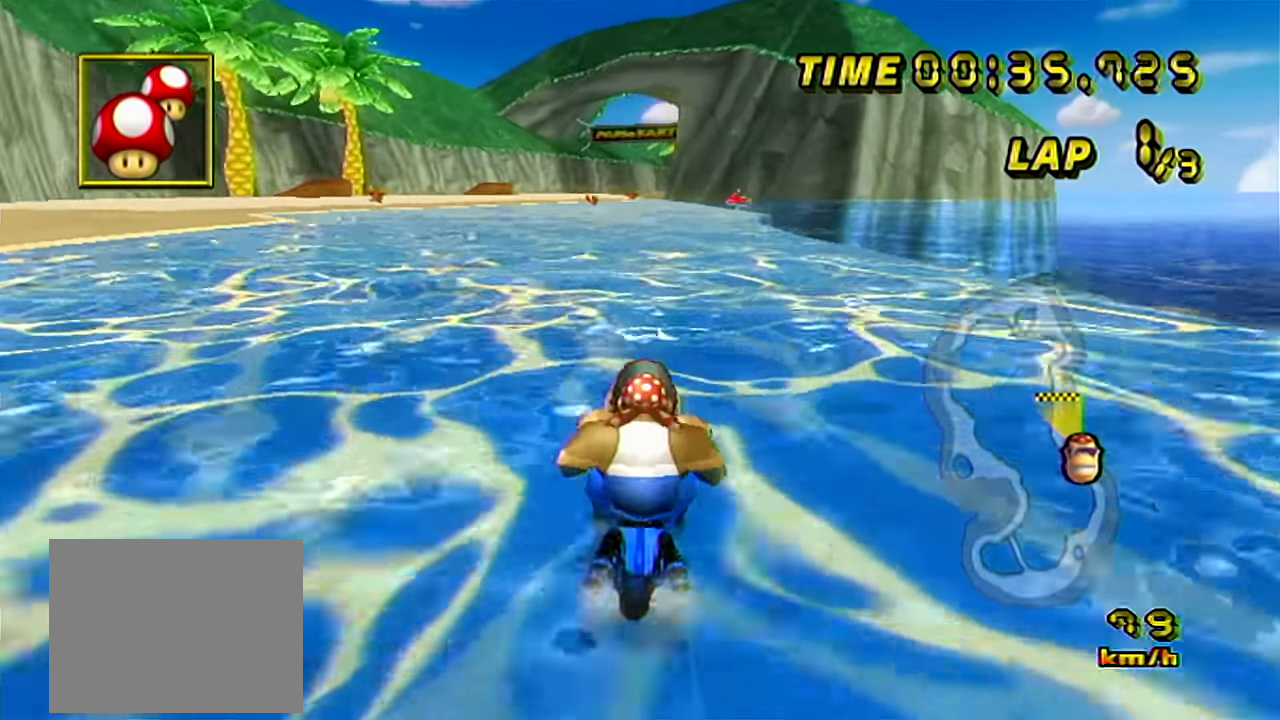
{"buttons": ["START"], "left_stick": "center"}
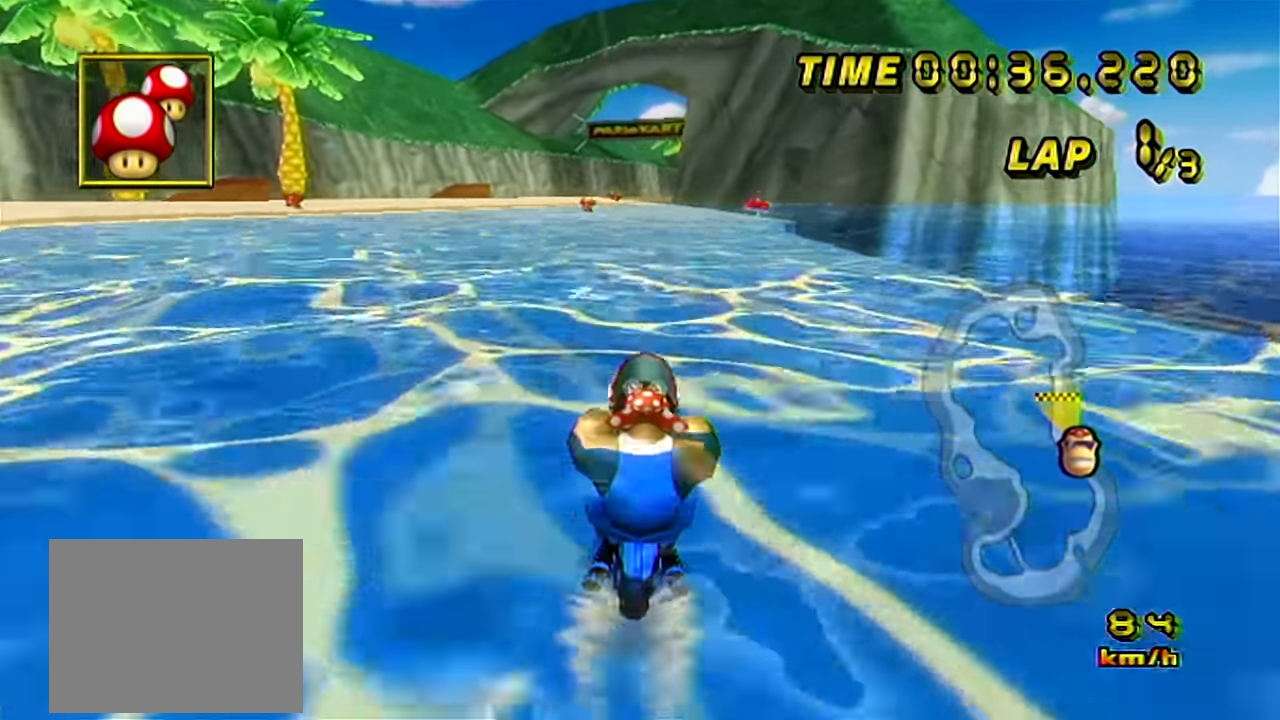
{"buttons": ["START"], "left_stick": "center", "events": []}
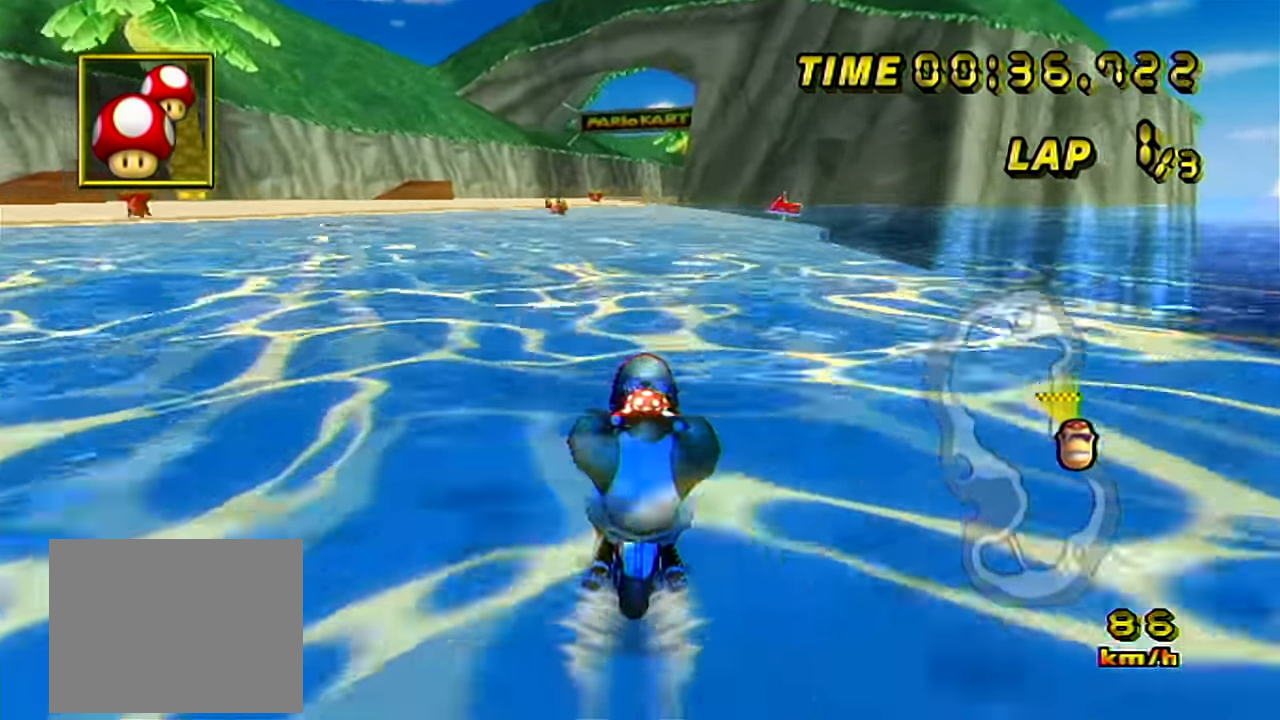
{"buttons": ["START"], "left_stick": "center", "events": []}
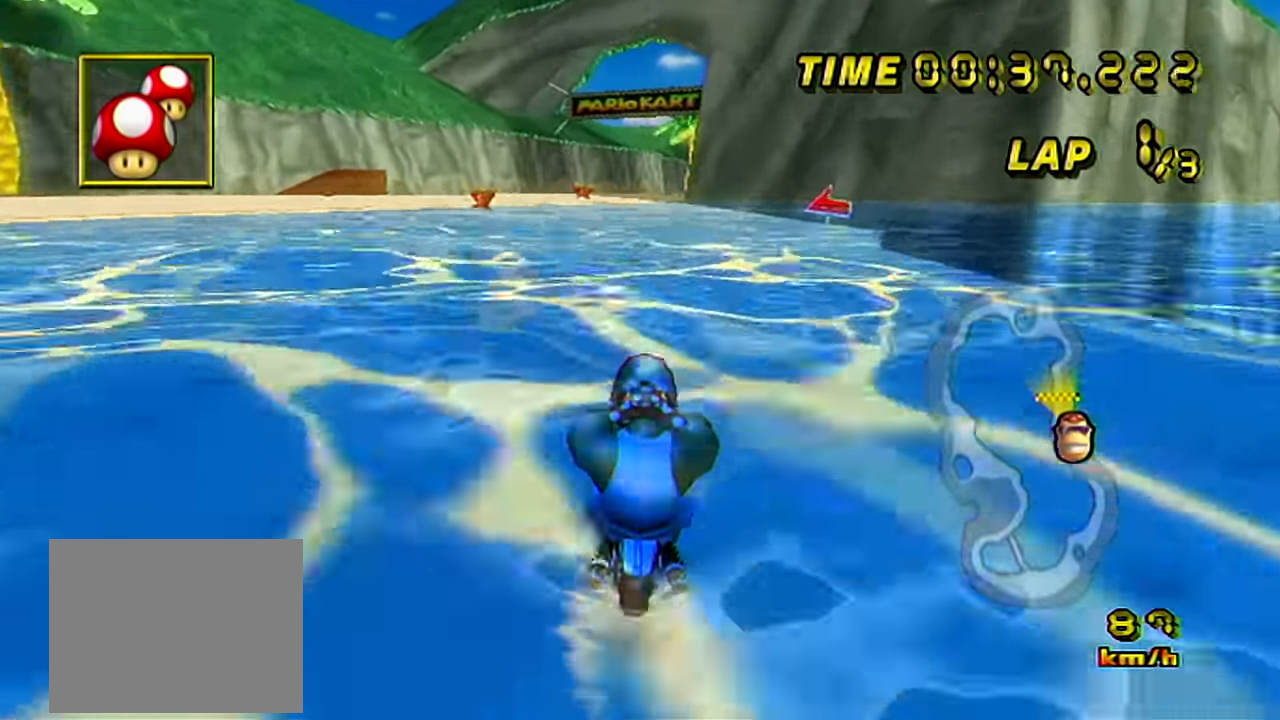
{"buttons": ["START"], "left_stick": "center", "events": []}
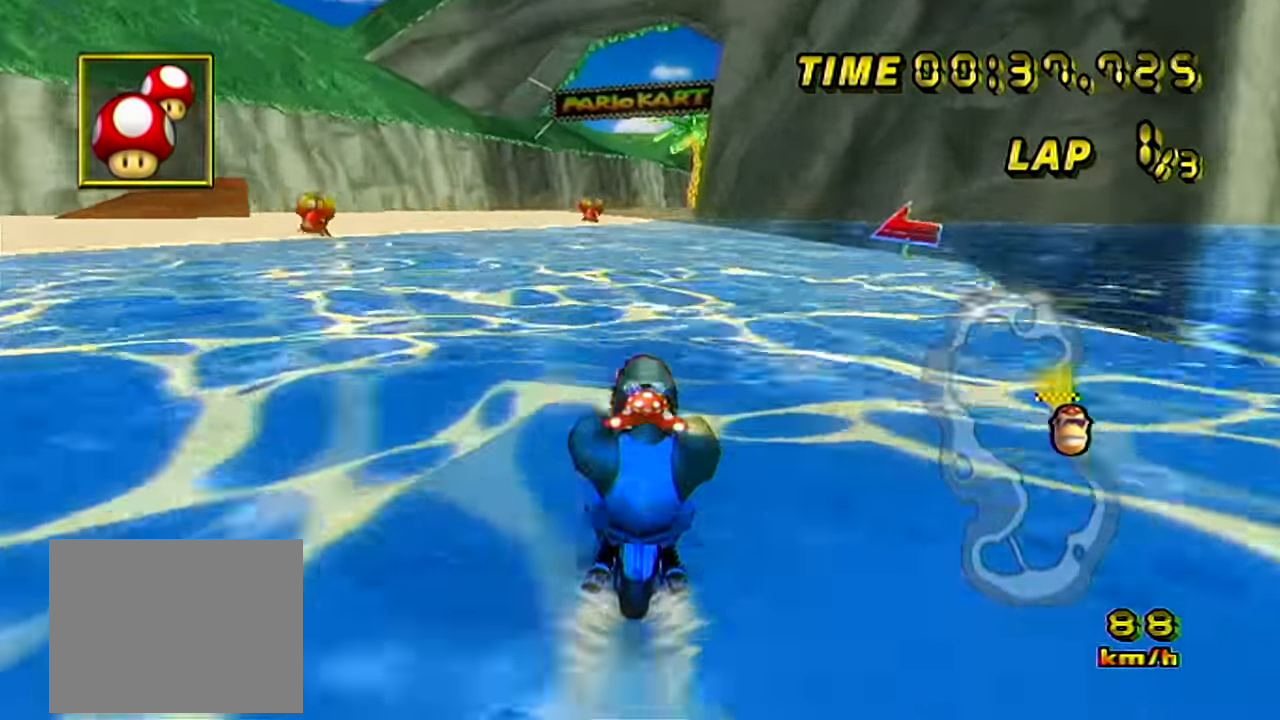
{"buttons": ["START"], "left_stick": "right", "events": [[67, "left_stick", "right"], [184, "left_stick", "center"], [234, "left_stick", "right"], [350, "left_stick", "center"], [417, "left_stick", "right"]]}
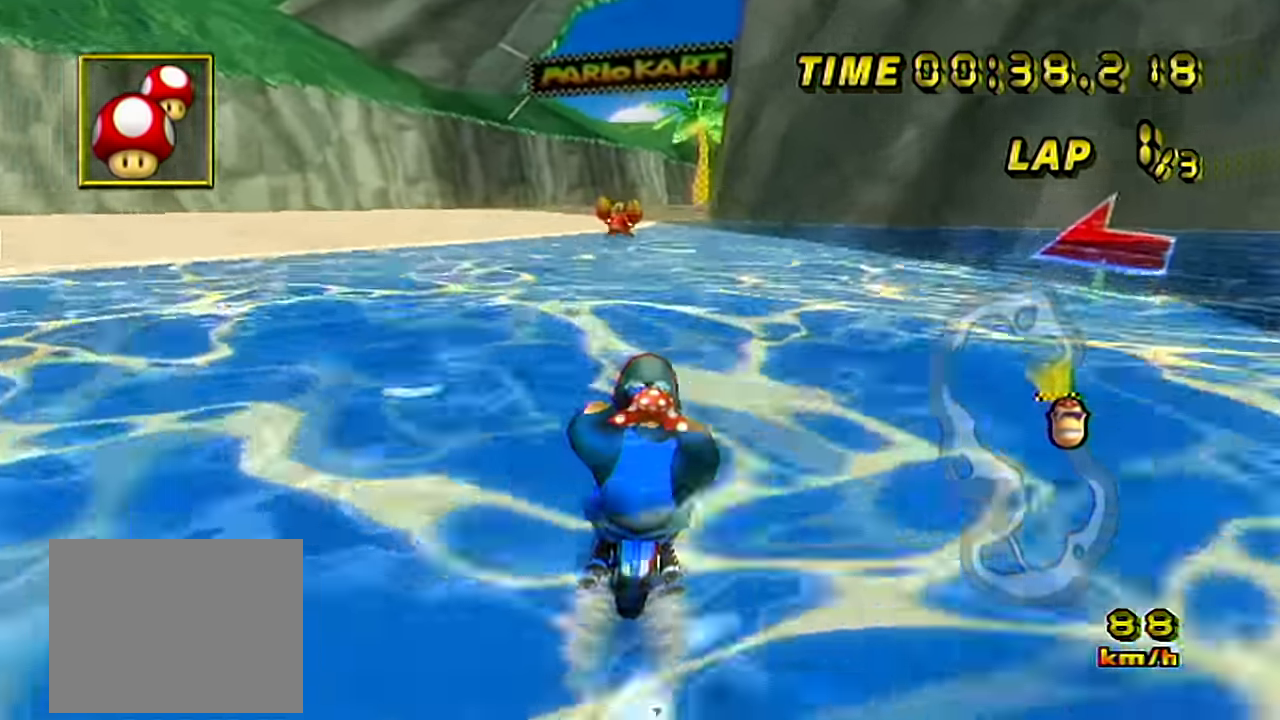
{"buttons": ["DPAD_UP", "START"], "left_stick": "right"}
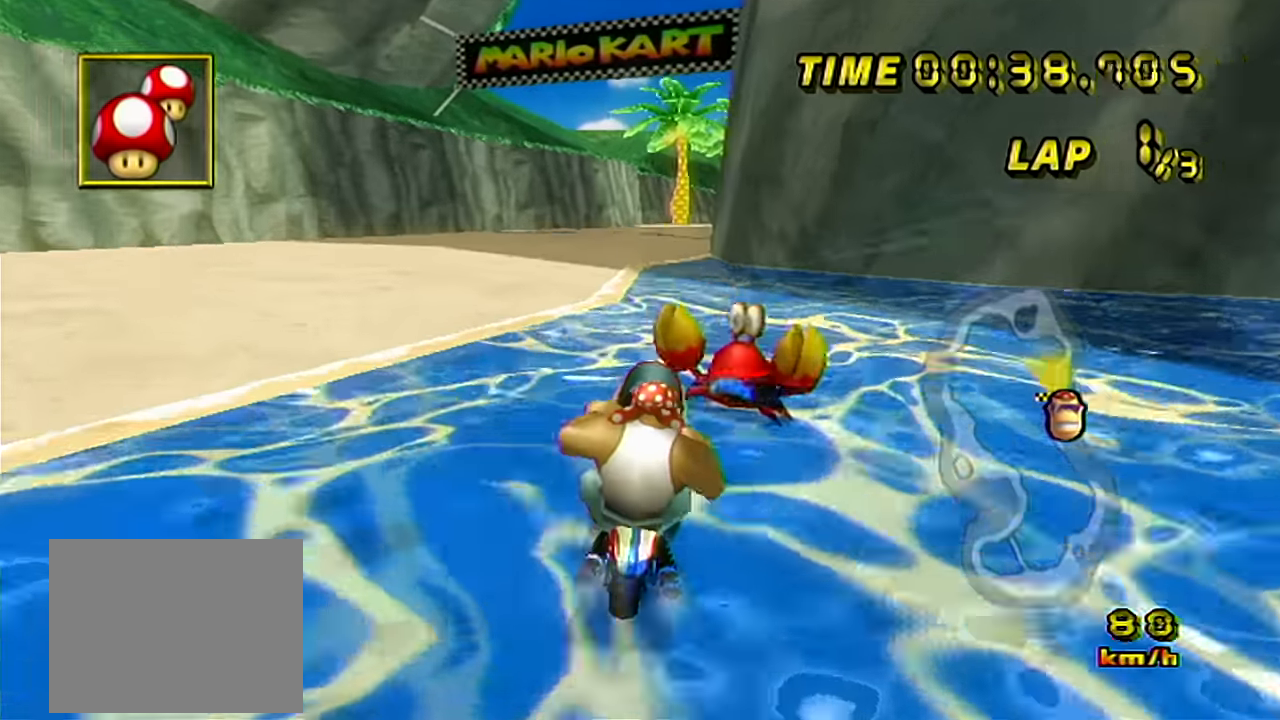
{"buttons": ["START"], "left_stick": "right"}
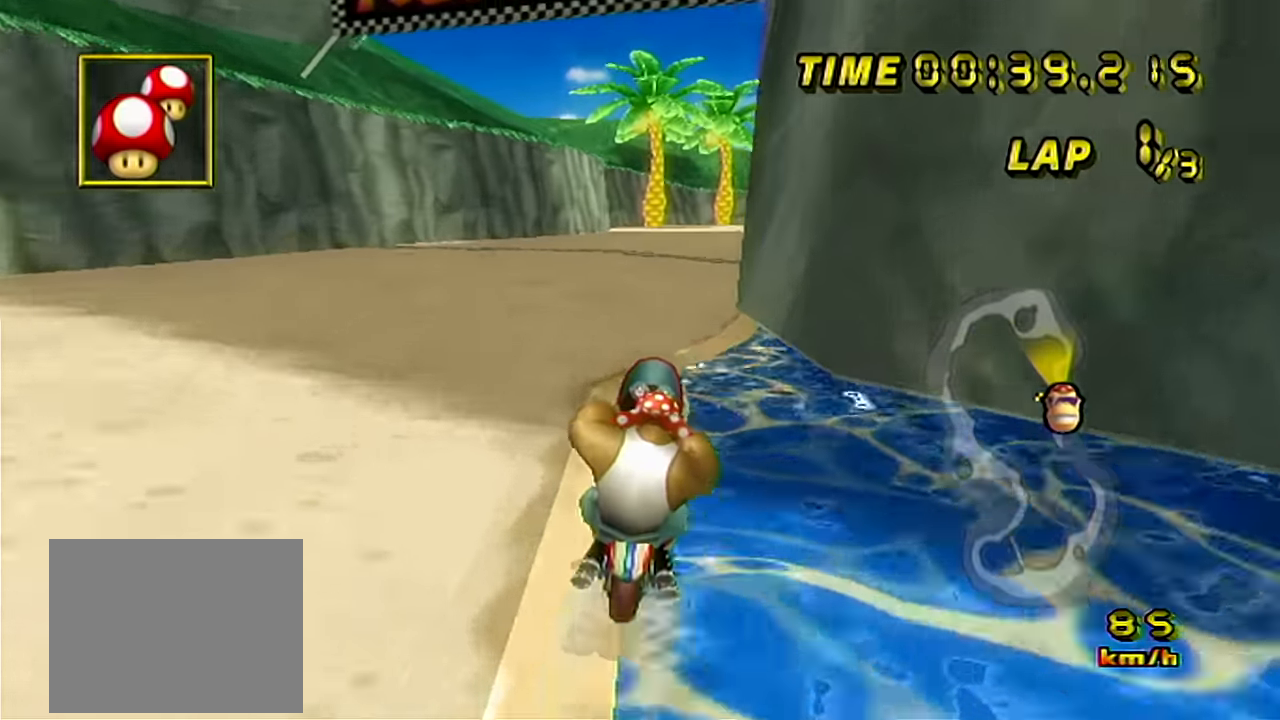
{"buttons": ["START"], "left_stick": "right", "events": []}
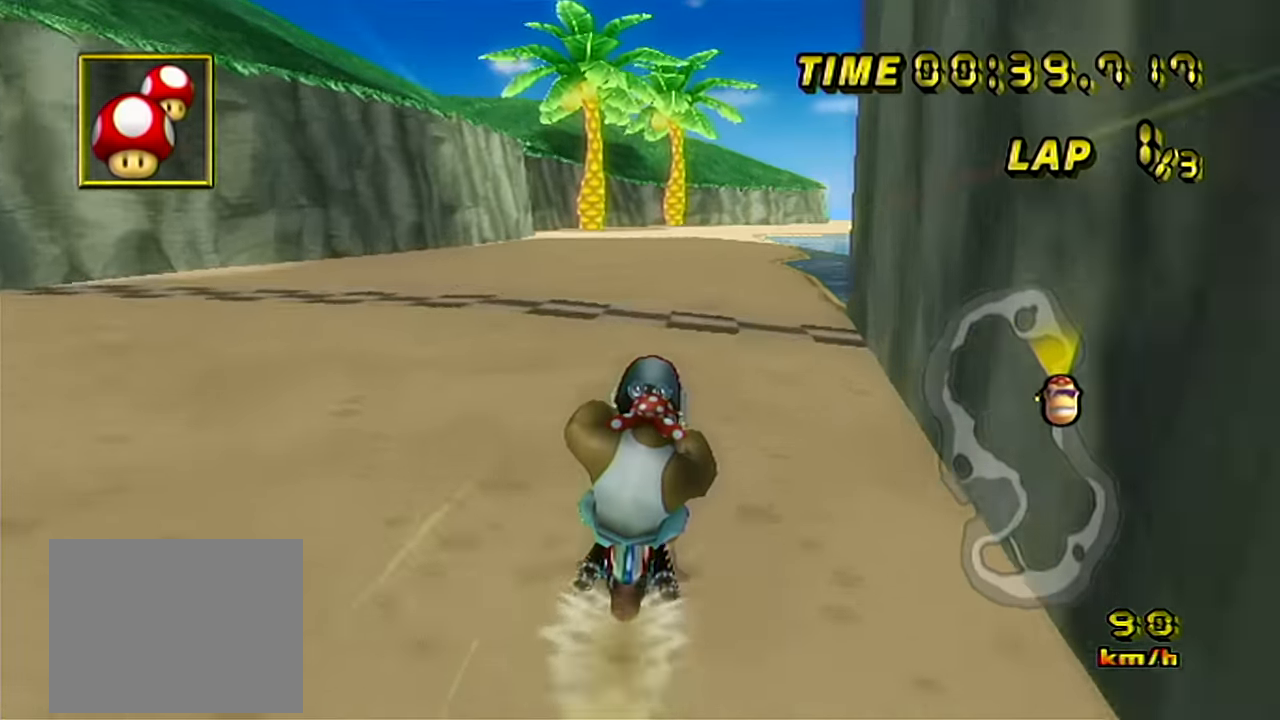
{"buttons": ["START"], "left_stick": "center", "events": [[84, "left_stick", "center"], [234, "left_stick", "right"], [468, "left_stick", "center"]]}
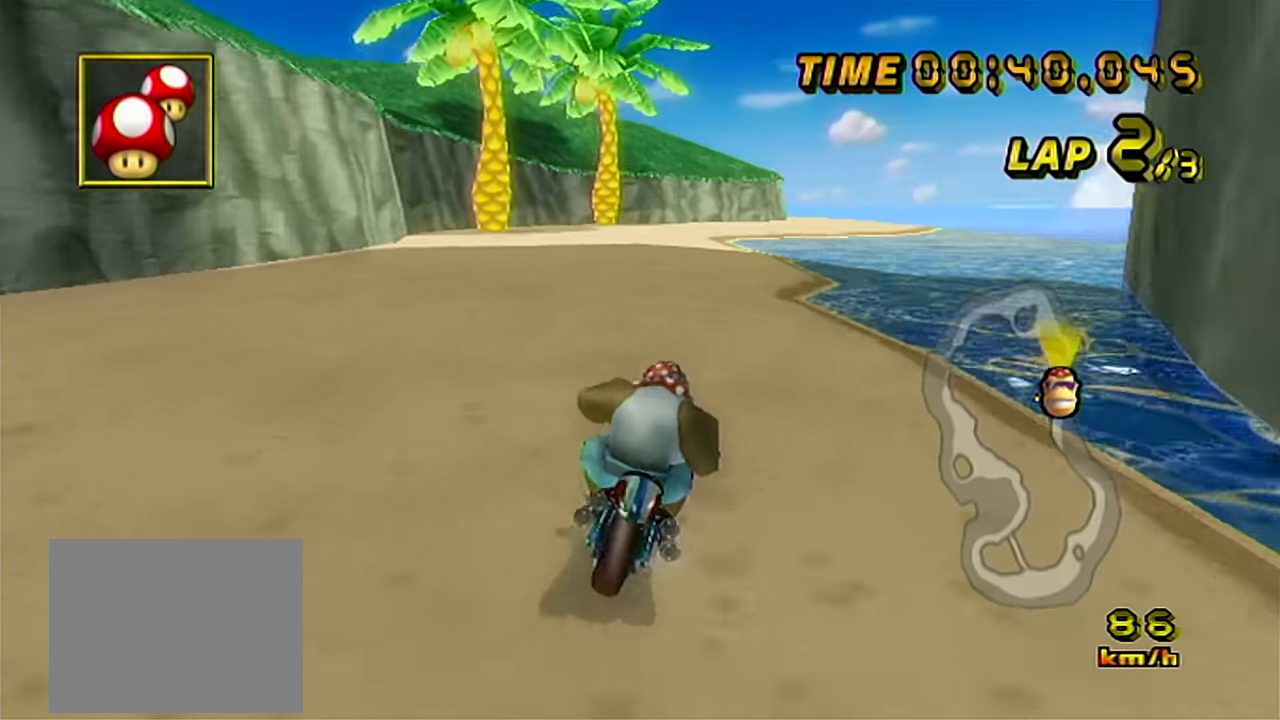
{"buttons": ["START"], "left_stick": "center", "events": [[367, "left_stick", "right"], [500, "left_stick", "center"]]}
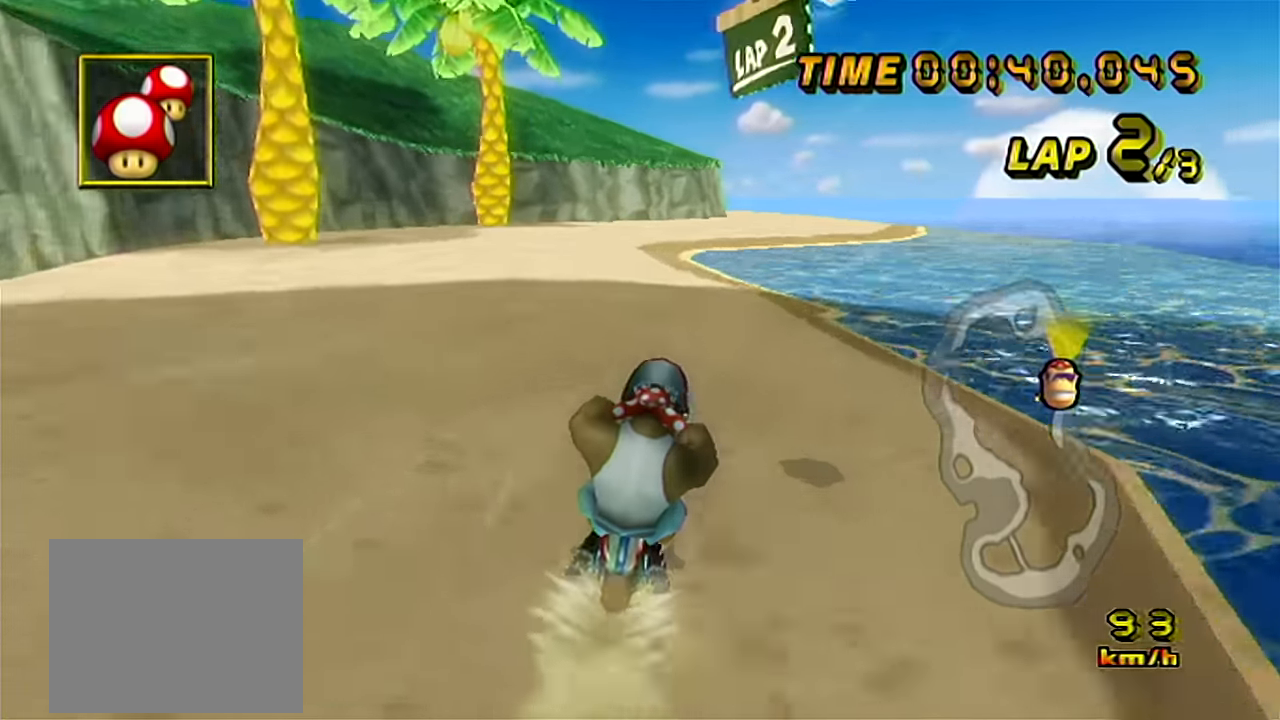
{"buttons": ["START"], "left_stick": "right", "events": [[51, "left_stick", "right"], [184, "left_stick", "center"], [234, "left_stick", "right"], [351, "left_stick", "center"], [401, "left_stick", "right"]]}
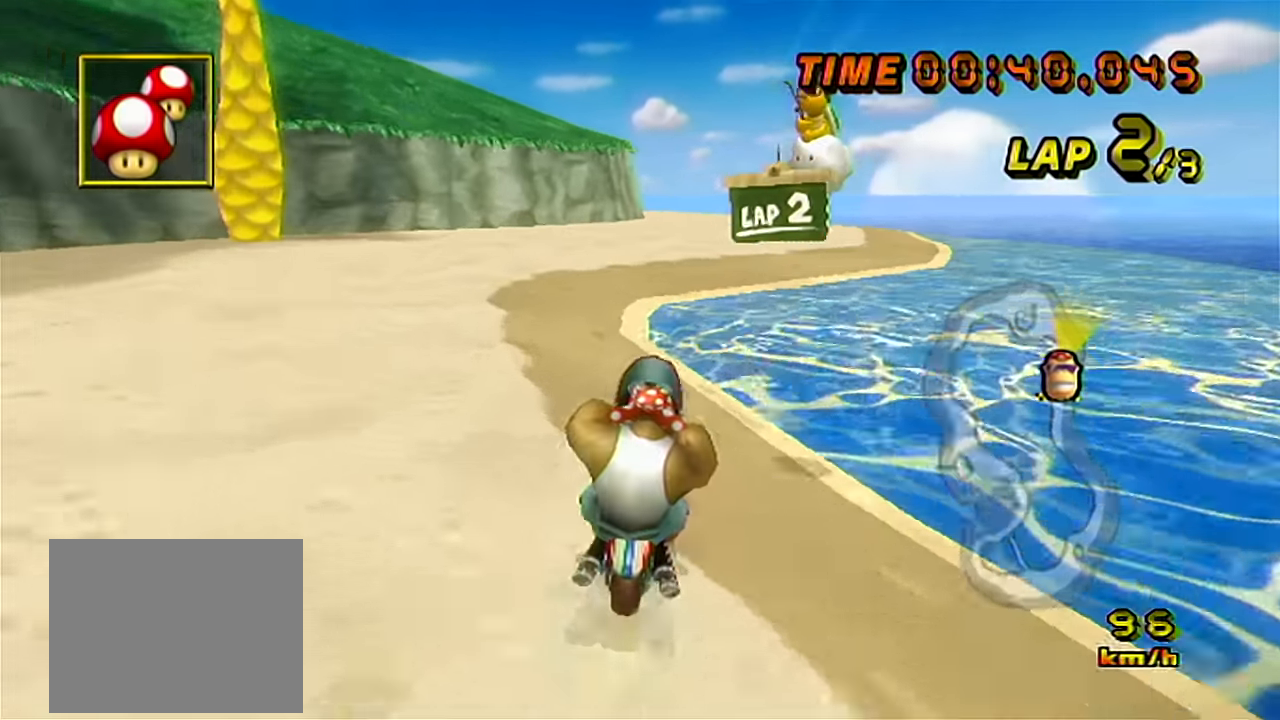
{"buttons": ["START"], "left_stick": "center", "events": [[33, "left_stick", "center"], [83, "left_stick", "right"], [167, "left_stick", "center"]]}
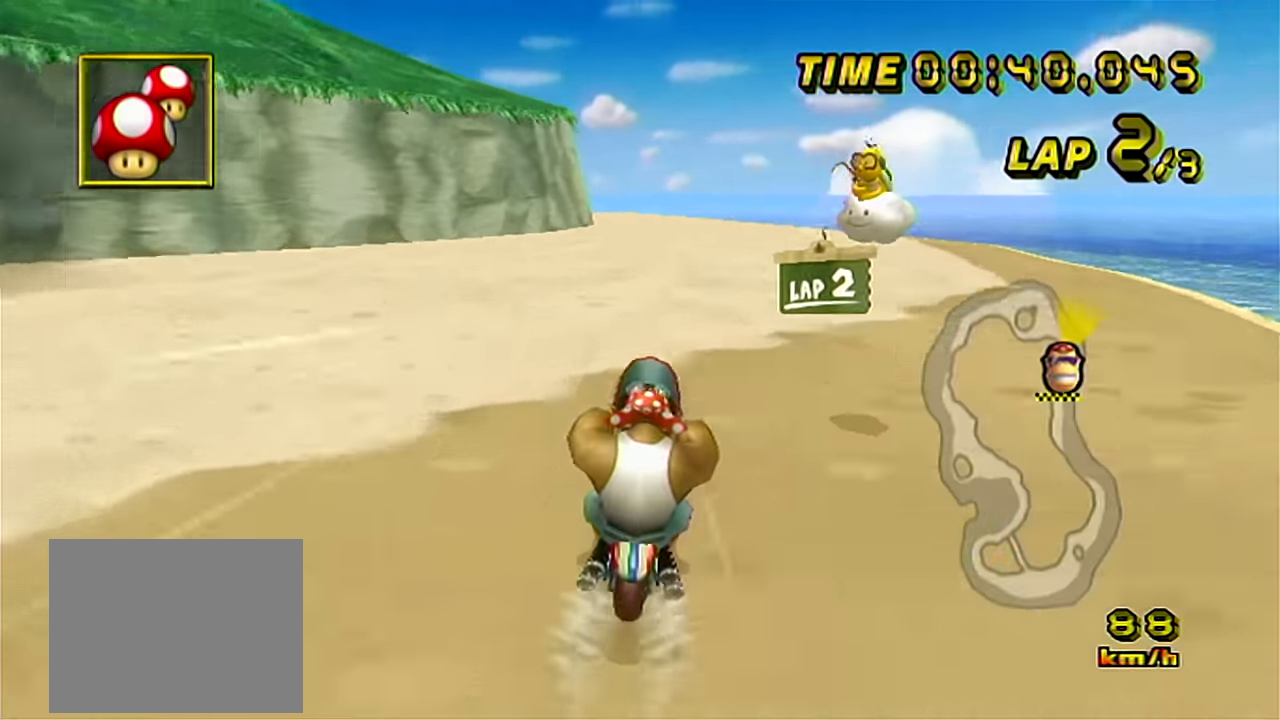
{"buttons": ["START"], "left_stick": "left", "events": [[251, "left_stick", "left"]]}
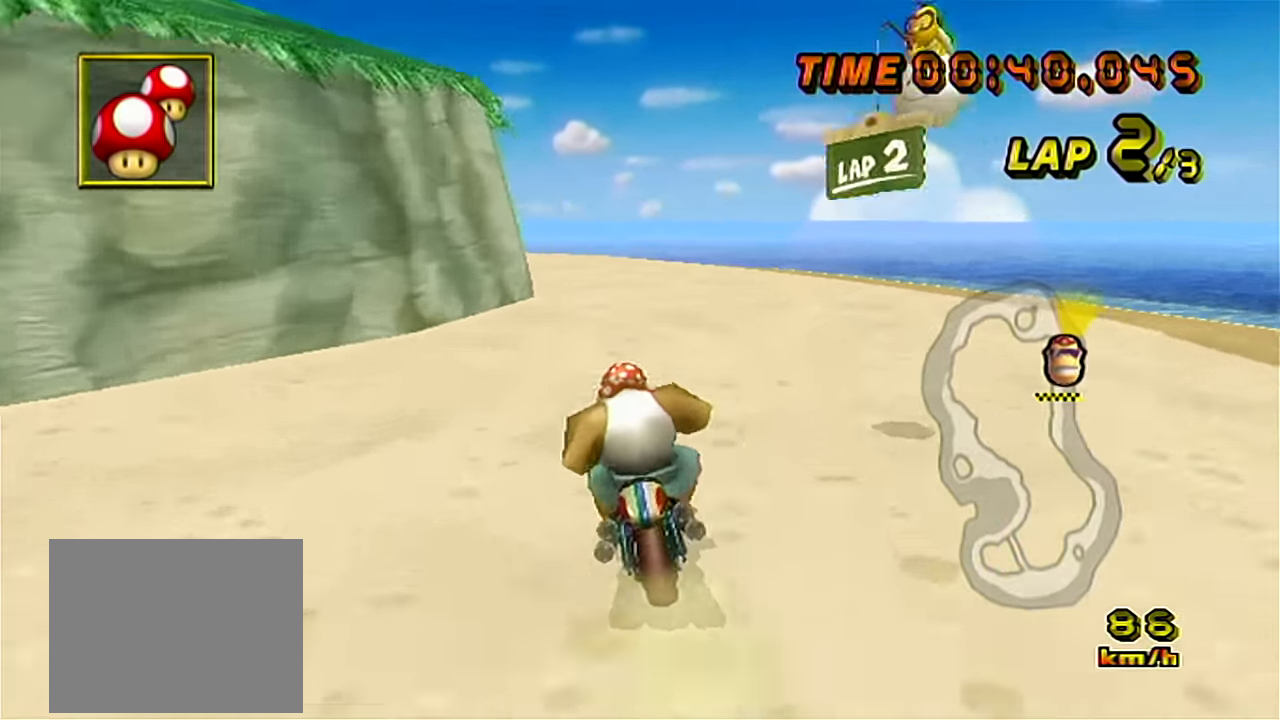
{"buttons": ["START"], "left_stick": "left", "events": []}